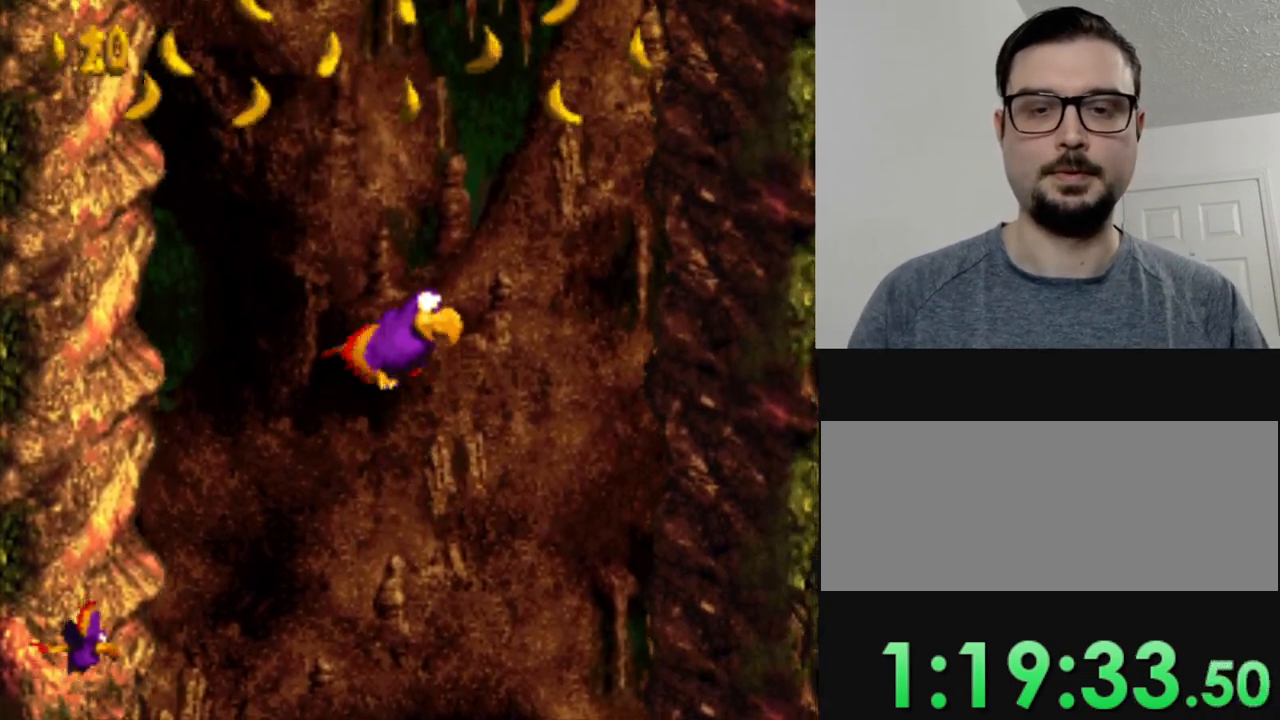
Gameplay with a controller (Nintendo layout); each line is a JSON object with the inputs held at the frame after it. "events" lists button and stick changes between this image and that frame as [ms after this image, input, new state], when the widget could be followed in between. Not read: L3 R3.
{"buttons": [], "events": []}
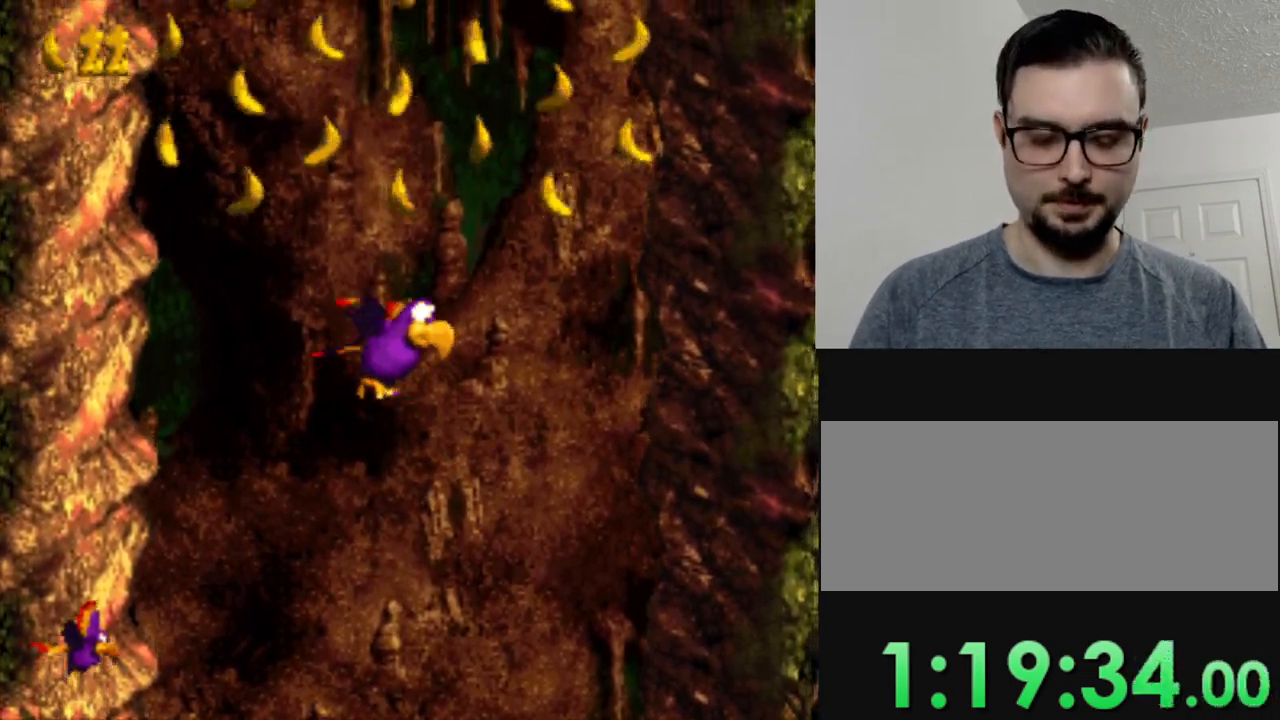
{"buttons": [], "events": []}
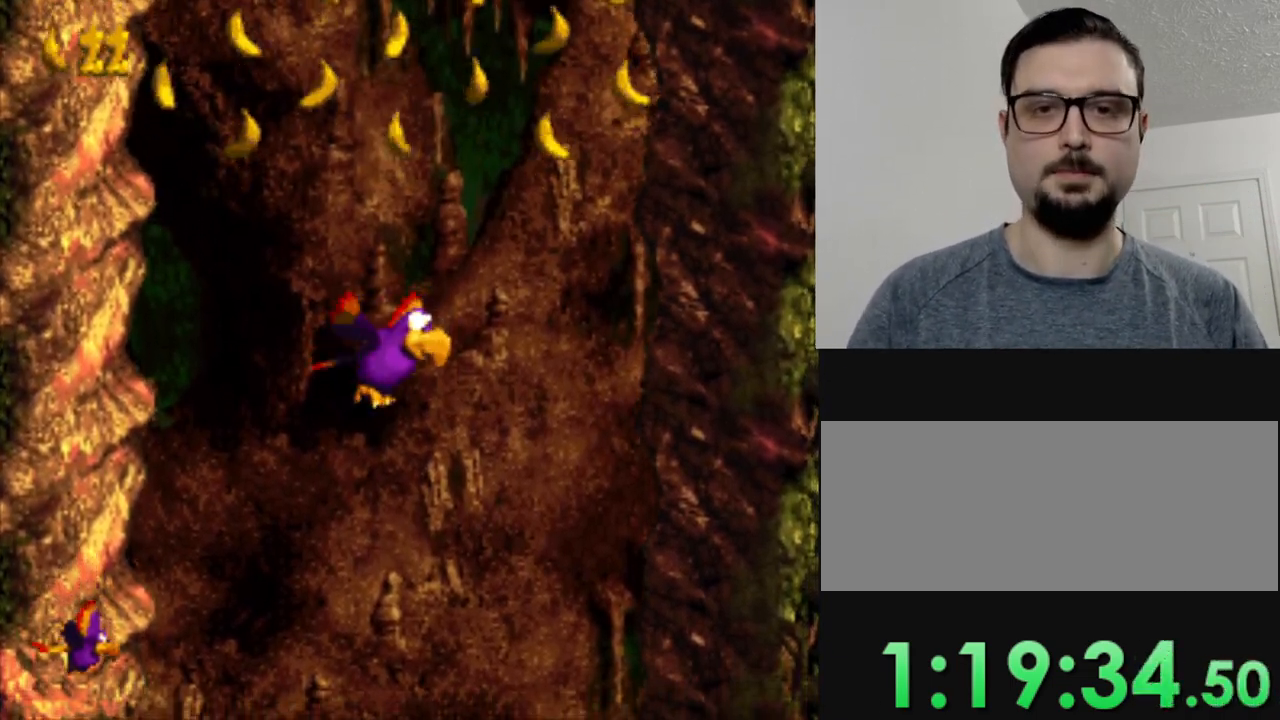
{"buttons": [], "events": []}
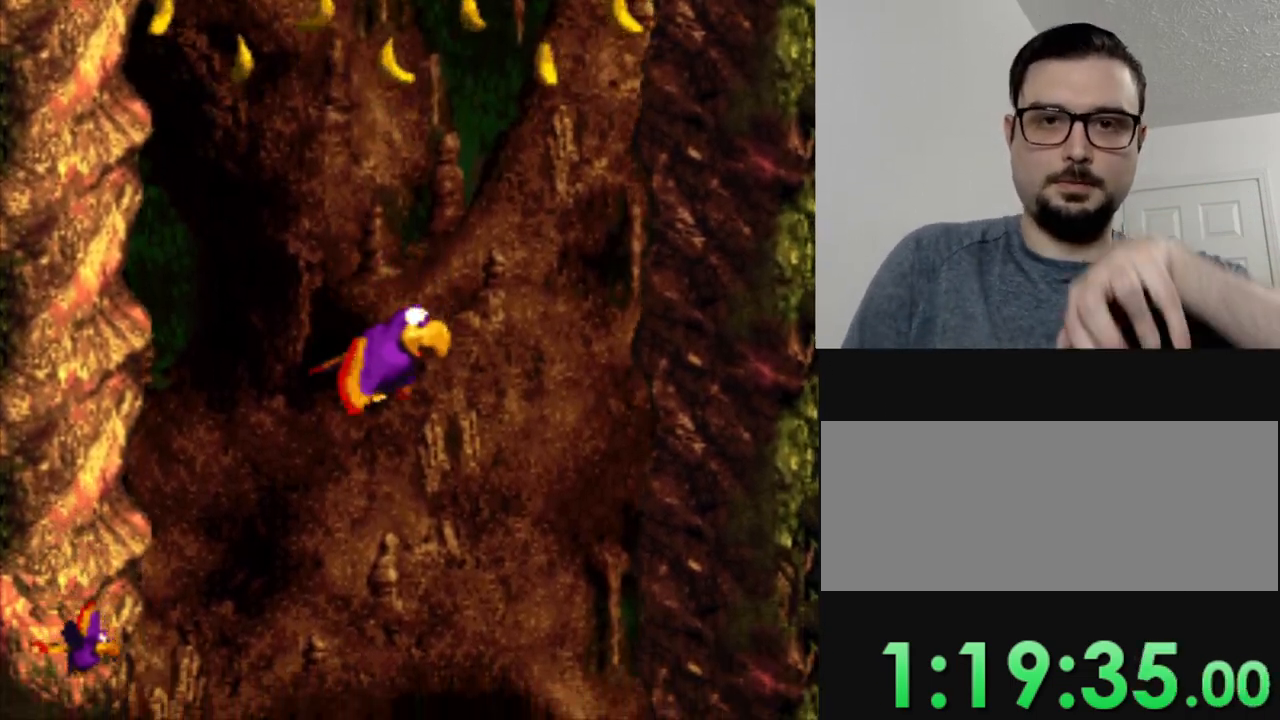
{"buttons": ["B", "Y"], "events": [[234, "Y", "down"], [501, "B", "down"]]}
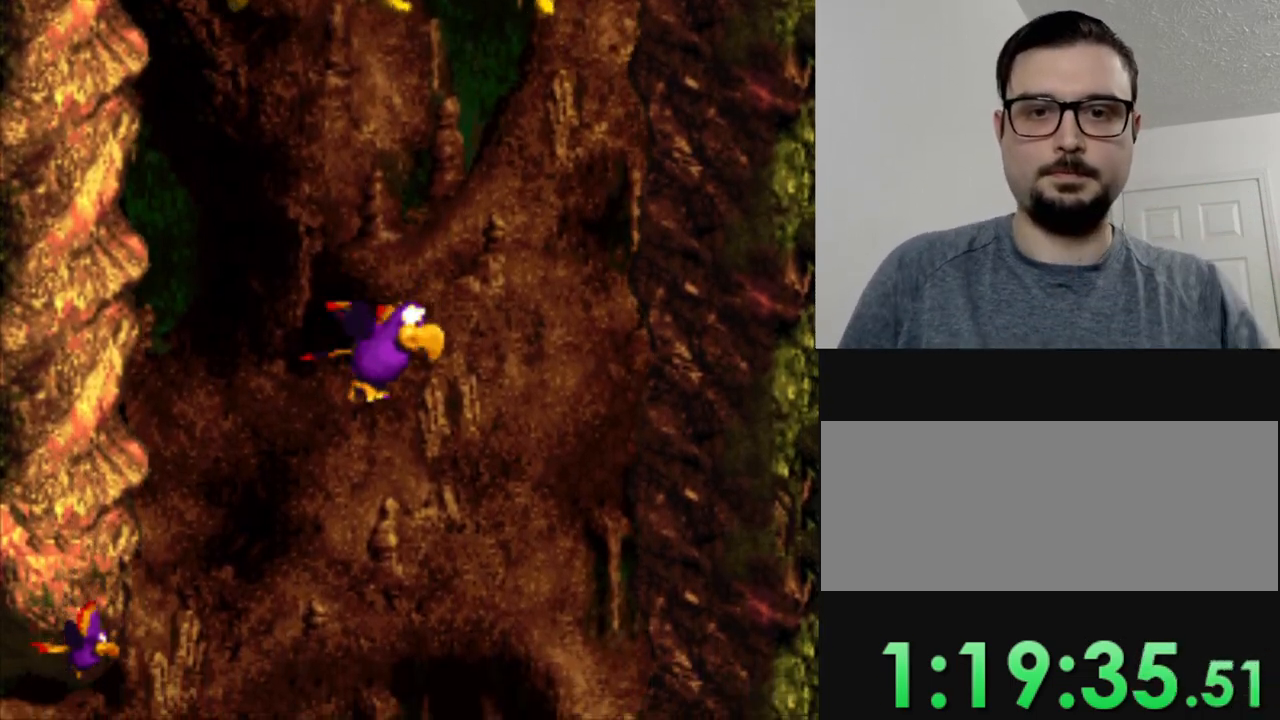
{"buttons": ["Y"], "events": [[50, "B", "up"], [166, "B", "down"], [300, "B", "up"], [400, "B", "down"], [483, "B", "up"]]}
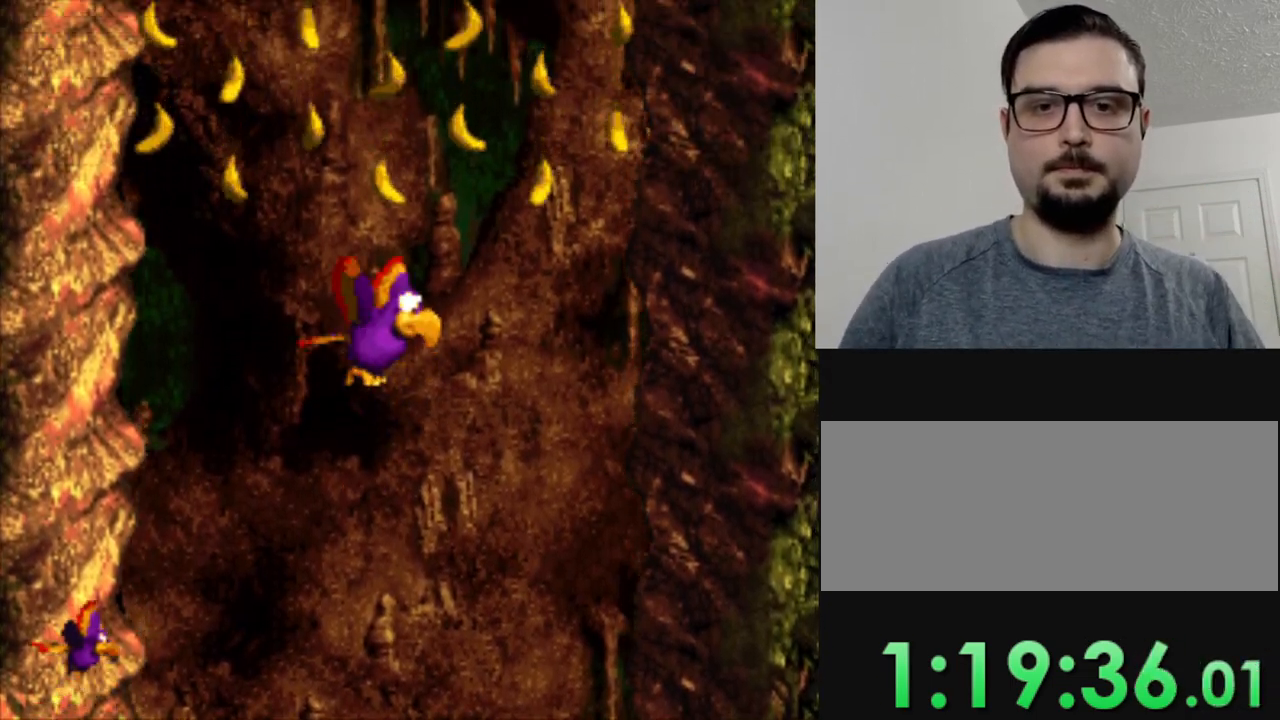
{"buttons": ["Y"], "events": [[117, "B", "down"], [200, "B", "up"], [334, "B", "down"], [384, "B", "up"]]}
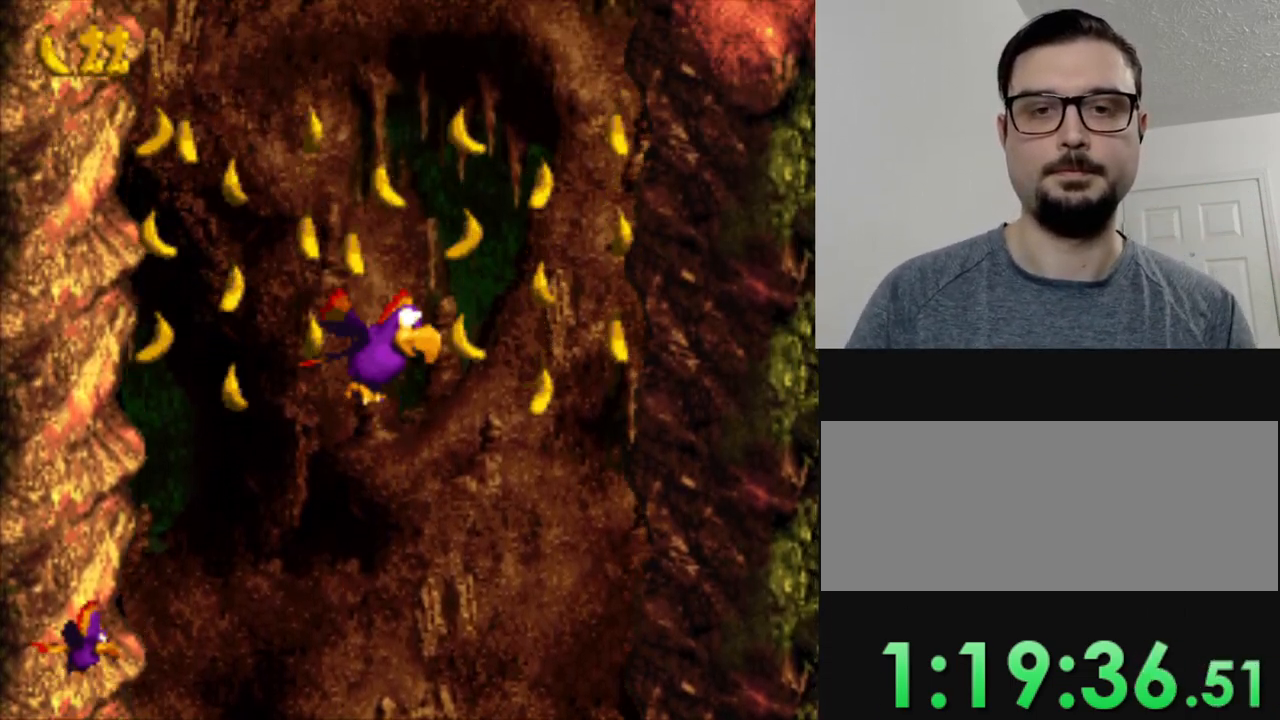
{"buttons": ["Y"], "events": [[16, "B", "down"], [133, "B", "up"], [233, "B", "down"], [317, "B", "up"]]}
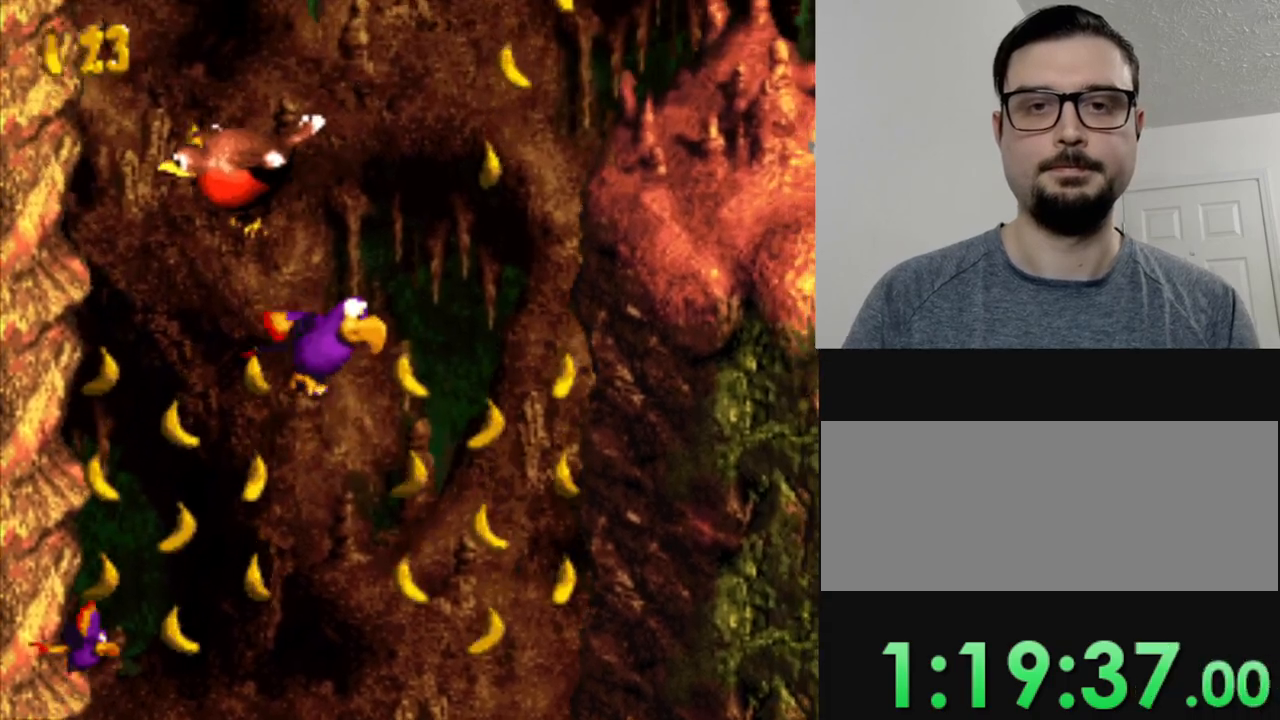
{"buttons": ["B", "Y", "DPAD_RIGHT"], "events": [[33, "DPAD_DOWN", "down"], [33, "DPAD_RIGHT", "down"], [217, "B", "down"], [284, "DPAD_DOWN", "up"], [350, "B", "up"], [450, "B", "down"]]}
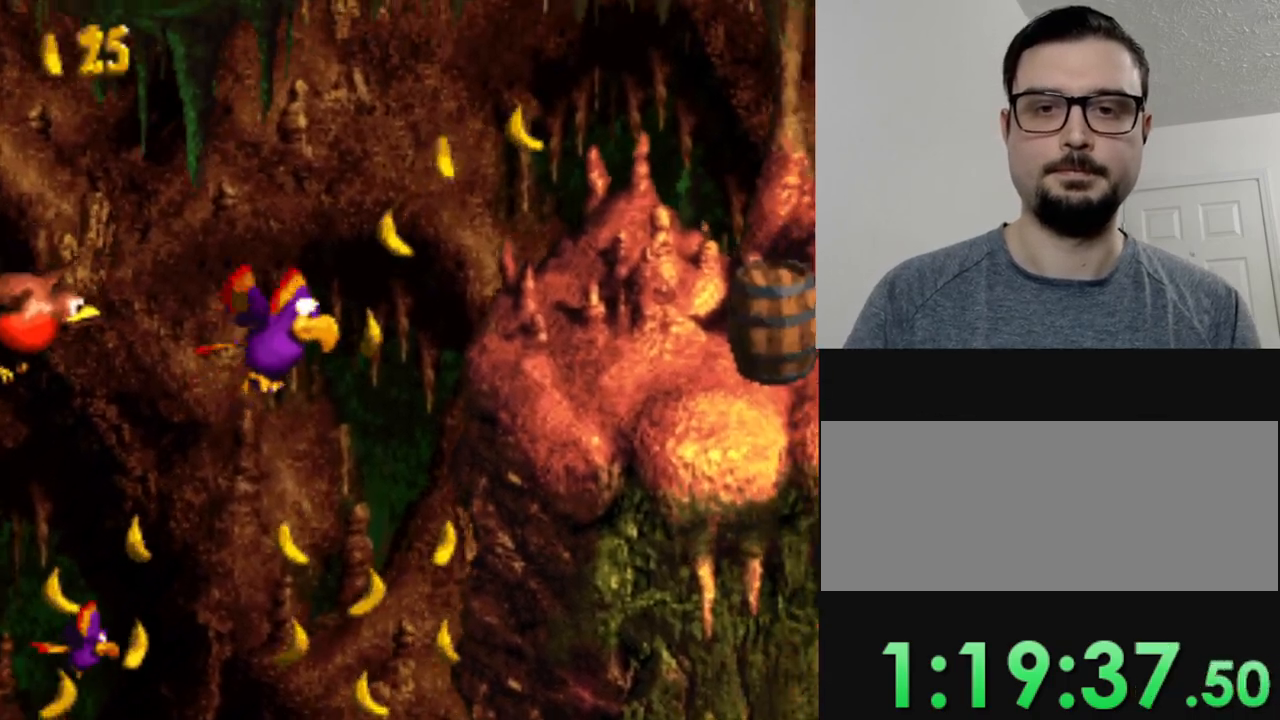
{"buttons": ["Y", "DPAD_DOWN", "DPAD_RIGHT"], "events": [[66, "B", "up"], [200, "B", "down"], [283, "B", "up"], [450, "DPAD_DOWN", "down"]]}
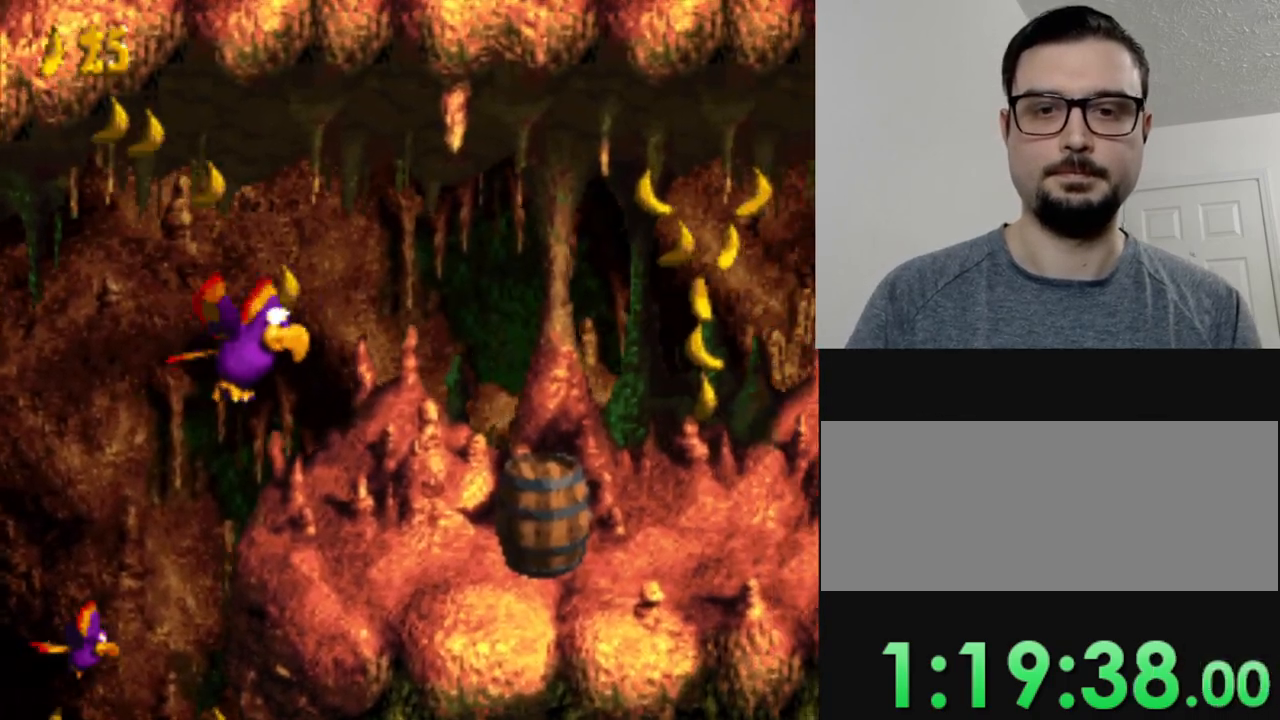
{"buttons": ["Y"], "events": [[350, "DPAD_DOWN", "up"], [384, "DPAD_RIGHT", "up"]]}
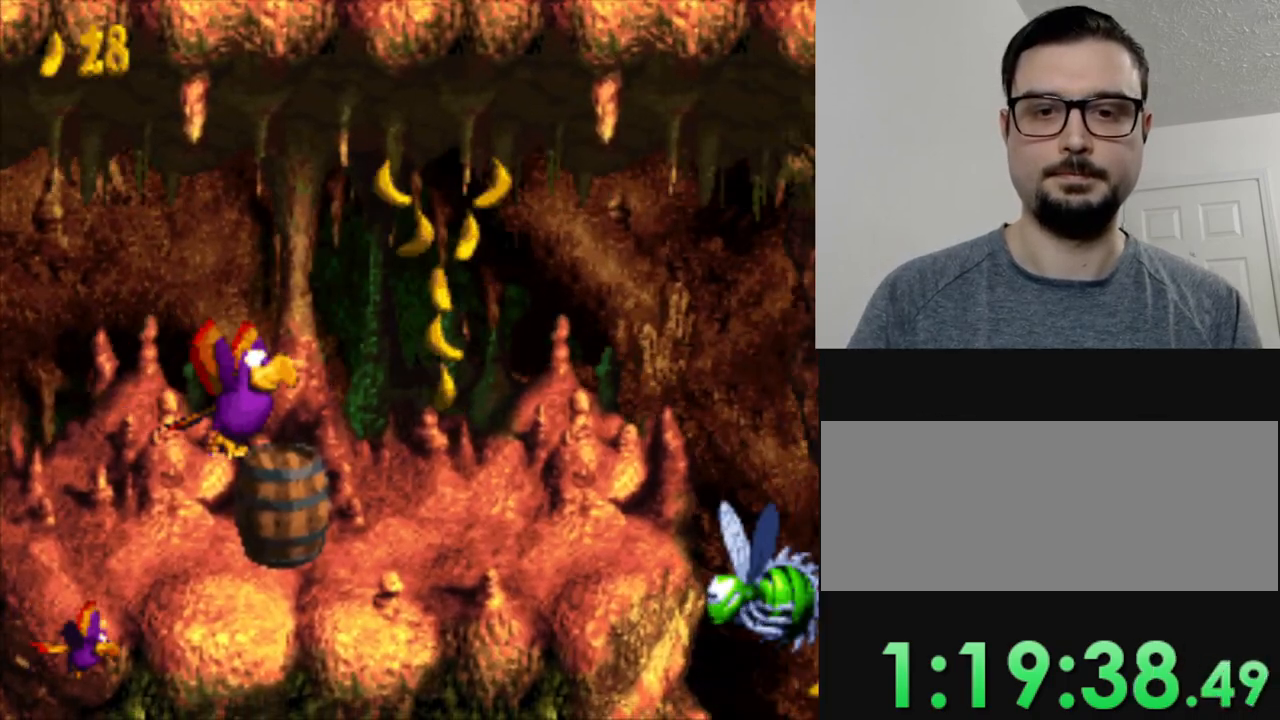
{"buttons": ["Y"], "events": [[83, "B", "down"], [150, "B", "up"]]}
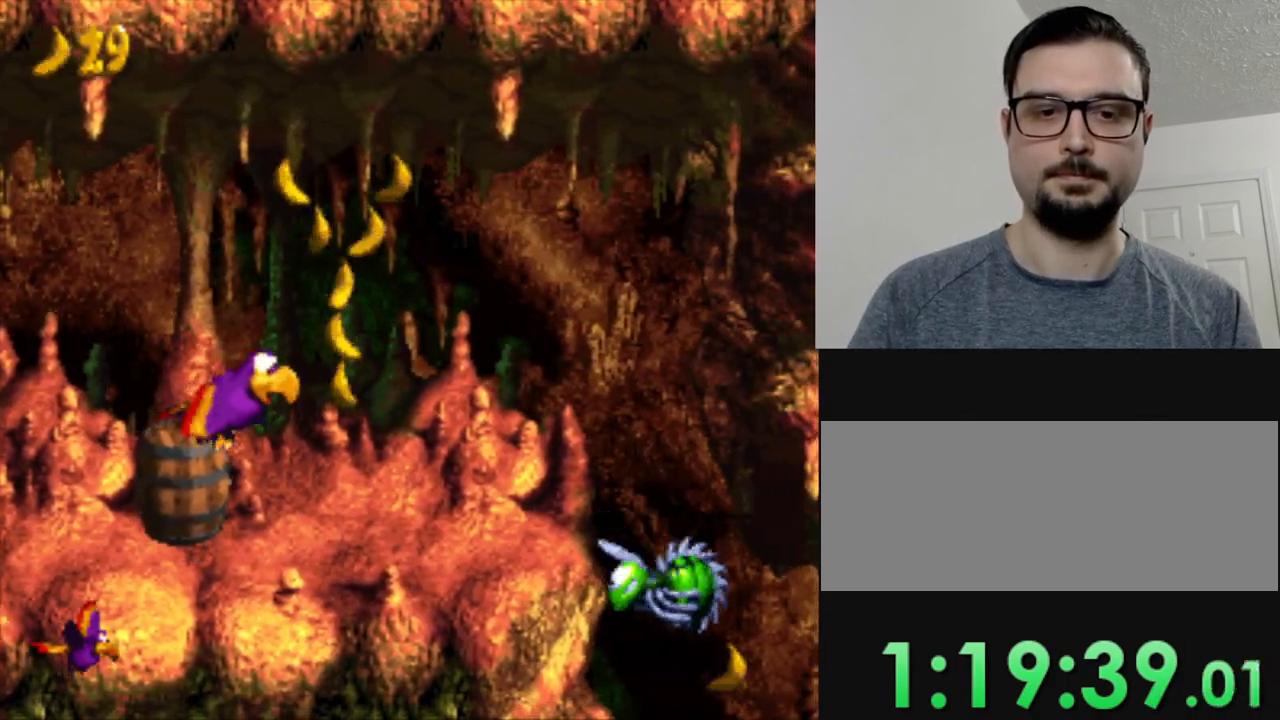
{"buttons": ["B", "Y", "DPAD_RIGHT"], "events": [[17, "DPAD_RIGHT", "down"], [450, "B", "down"]]}
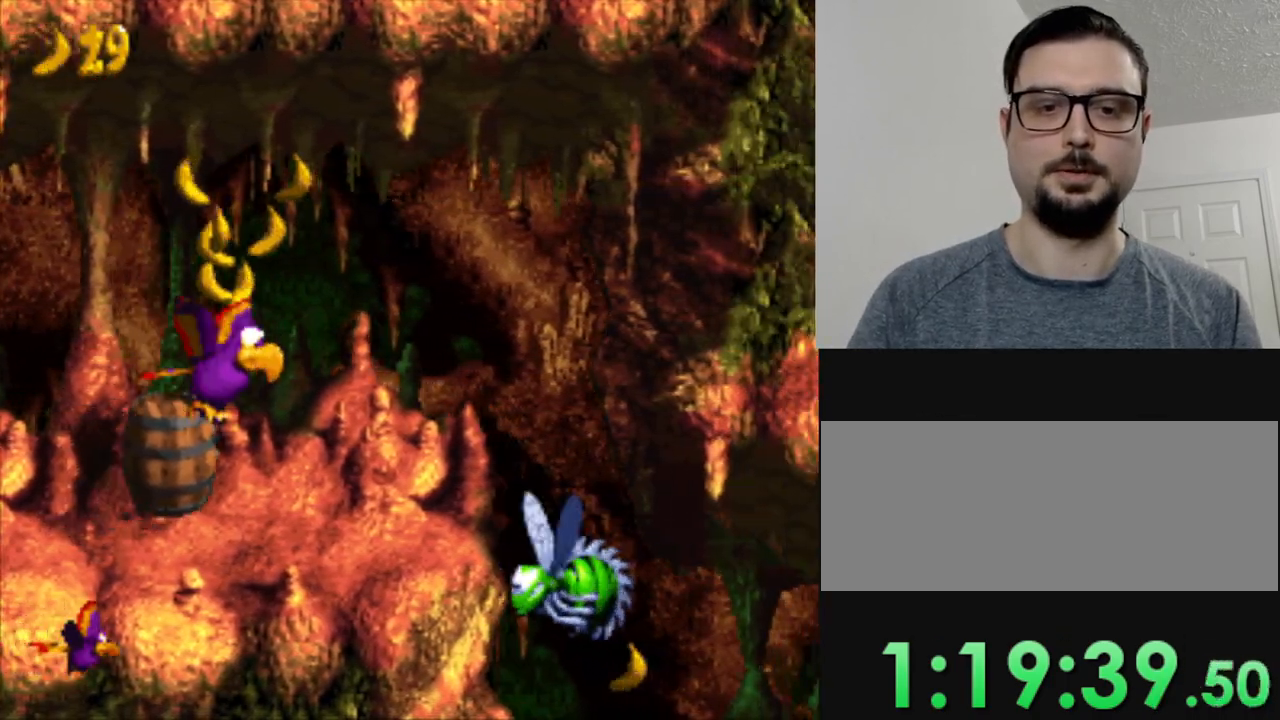
{"buttons": ["Y"], "events": [[83, "B", "up"], [450, "DPAD_RIGHT", "up"]]}
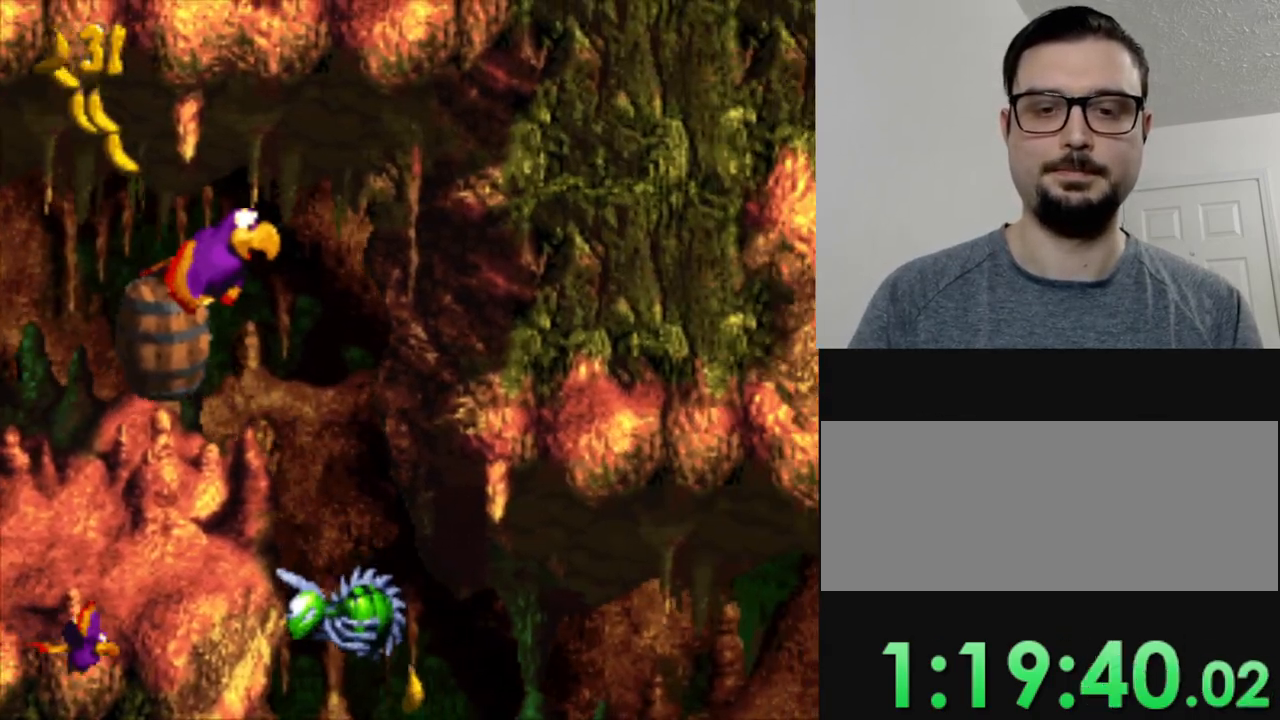
{"buttons": ["Y", "DPAD_DOWN"], "events": [[83, "DPAD_DOWN", "down"]]}
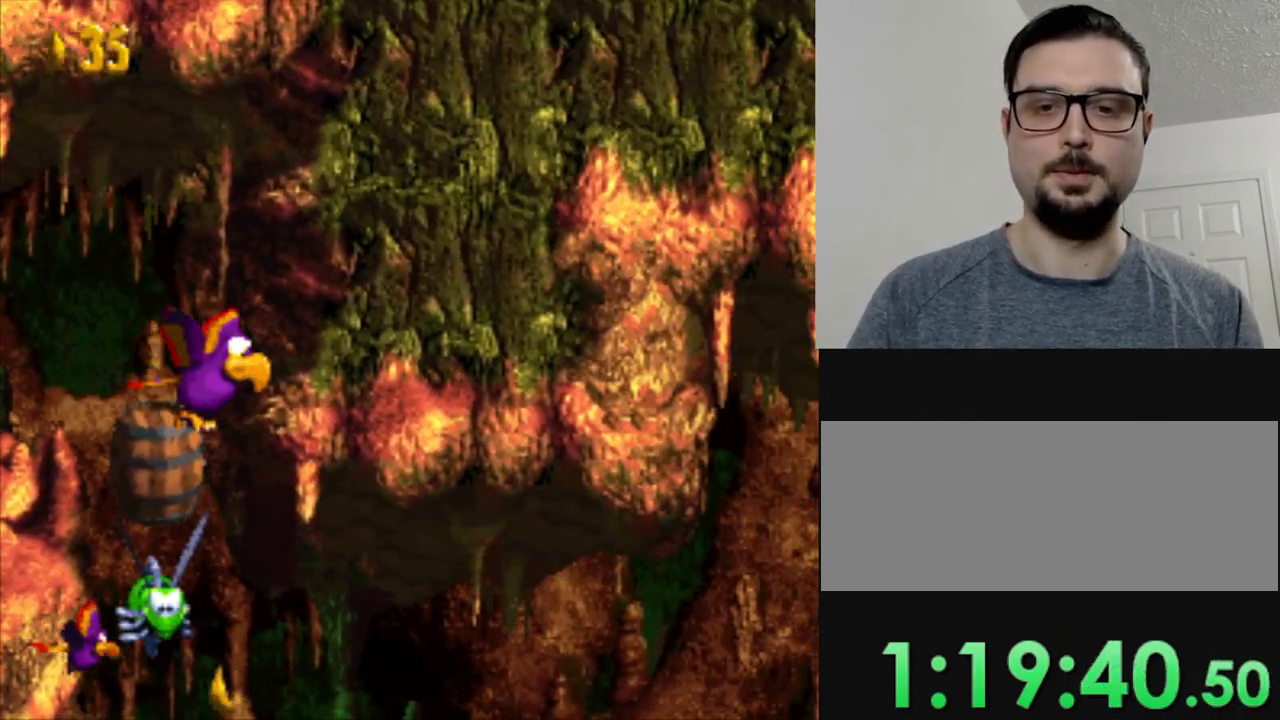
{"buttons": ["Y"], "events": [[200, "DPAD_DOWN", "up"]]}
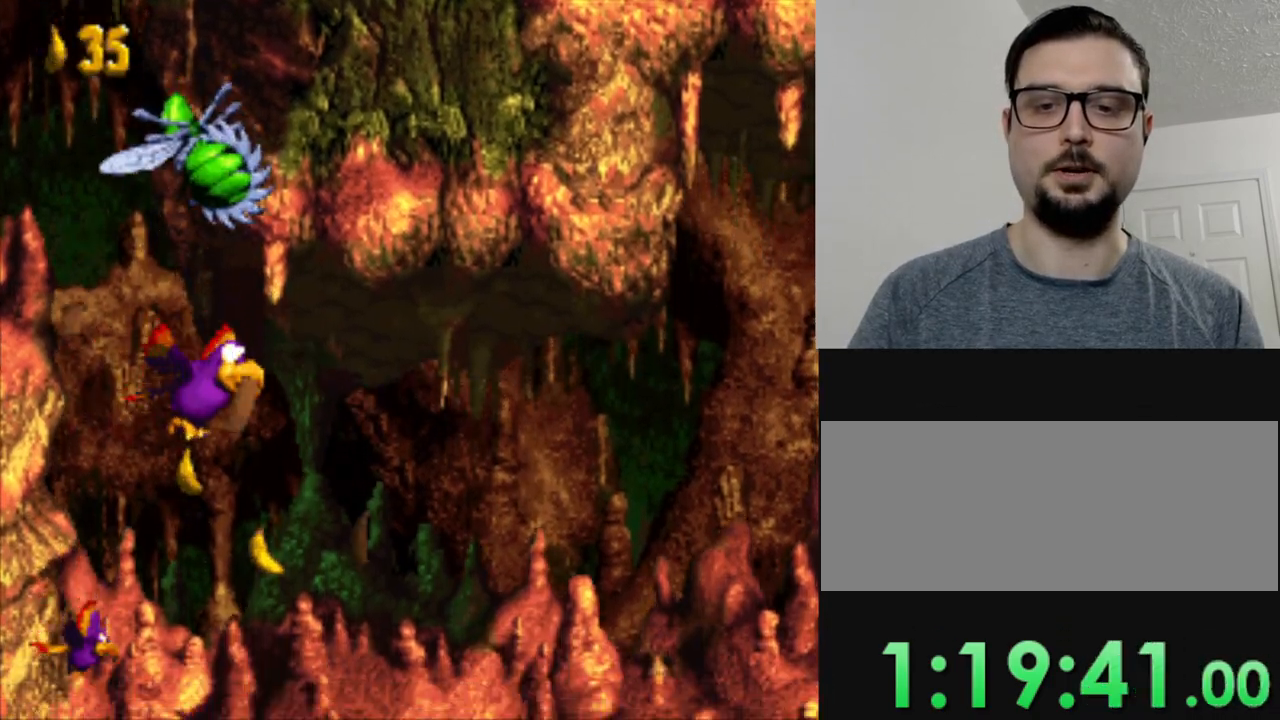
{"buttons": ["Y", "DPAD_RIGHT"], "events": [[150, "DPAD_DOWN", "down"], [350, "DPAD_RIGHT", "down"], [384, "DPAD_DOWN", "up"]]}
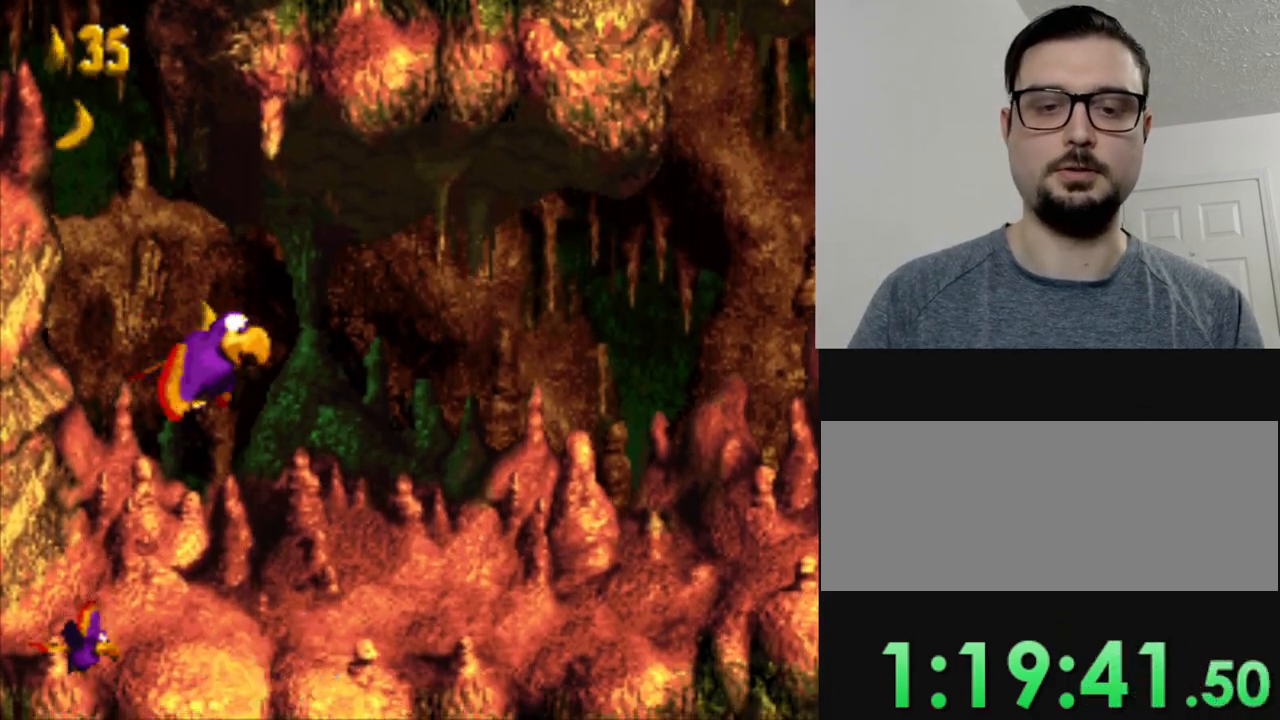
{"buttons": ["Y", "DPAD_RIGHT"], "events": []}
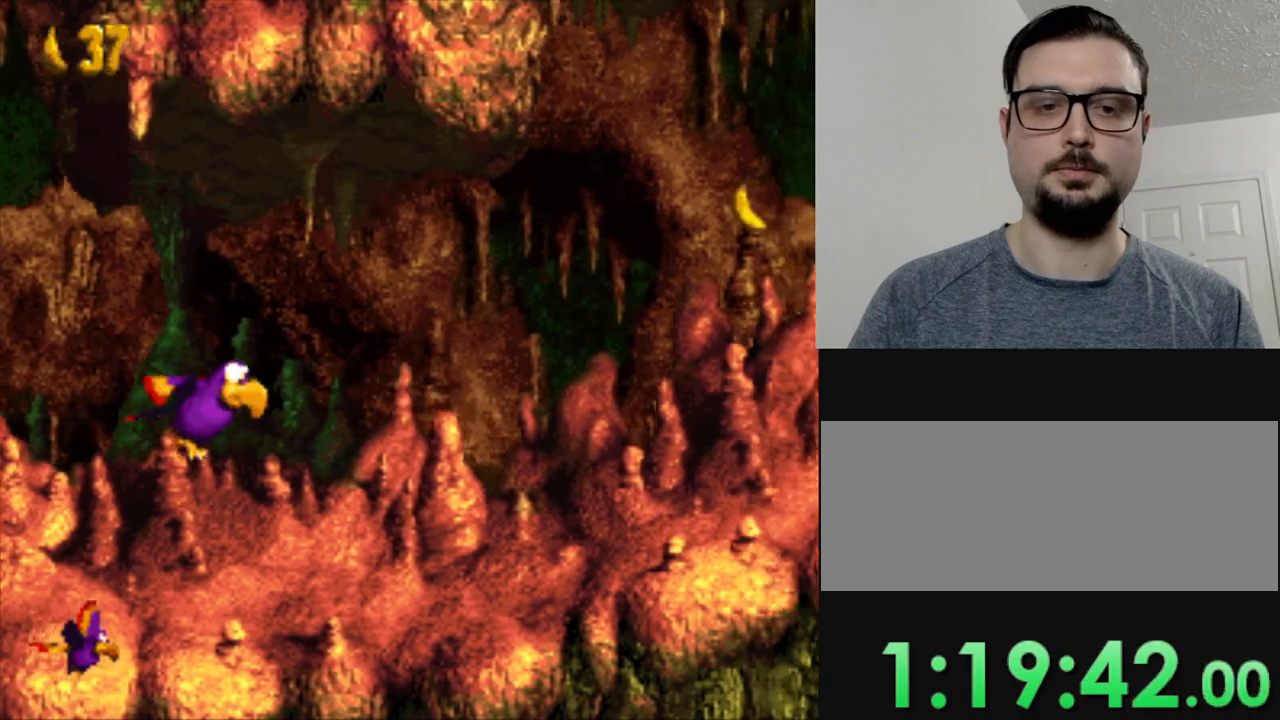
{"buttons": ["B", "Y"], "events": [[217, "B", "down"], [350, "B", "up"], [417, "DPAD_RIGHT", "up"], [450, "B", "down"]]}
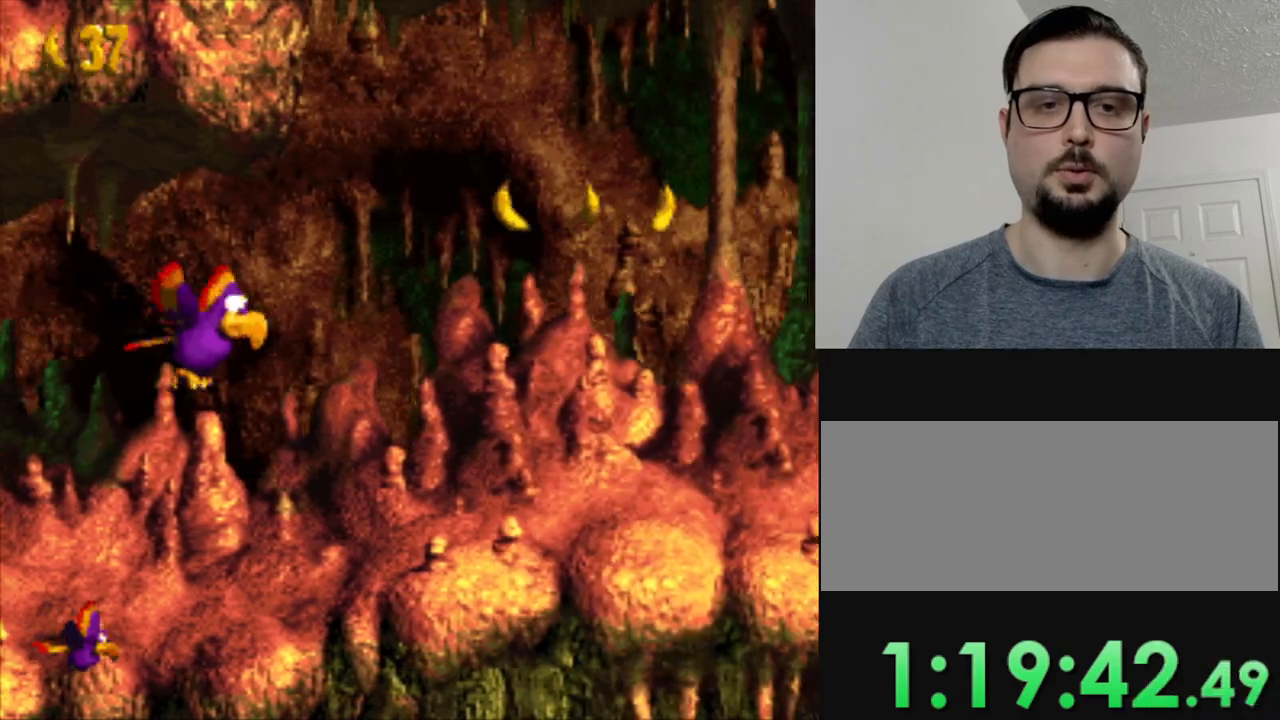
{"buttons": ["Y", "DPAD_DOWN"], "events": [[33, "B", "up"], [133, "DPAD_RIGHT", "down"], [417, "DPAD_DOWN", "down"], [500, "DPAD_RIGHT", "up"]]}
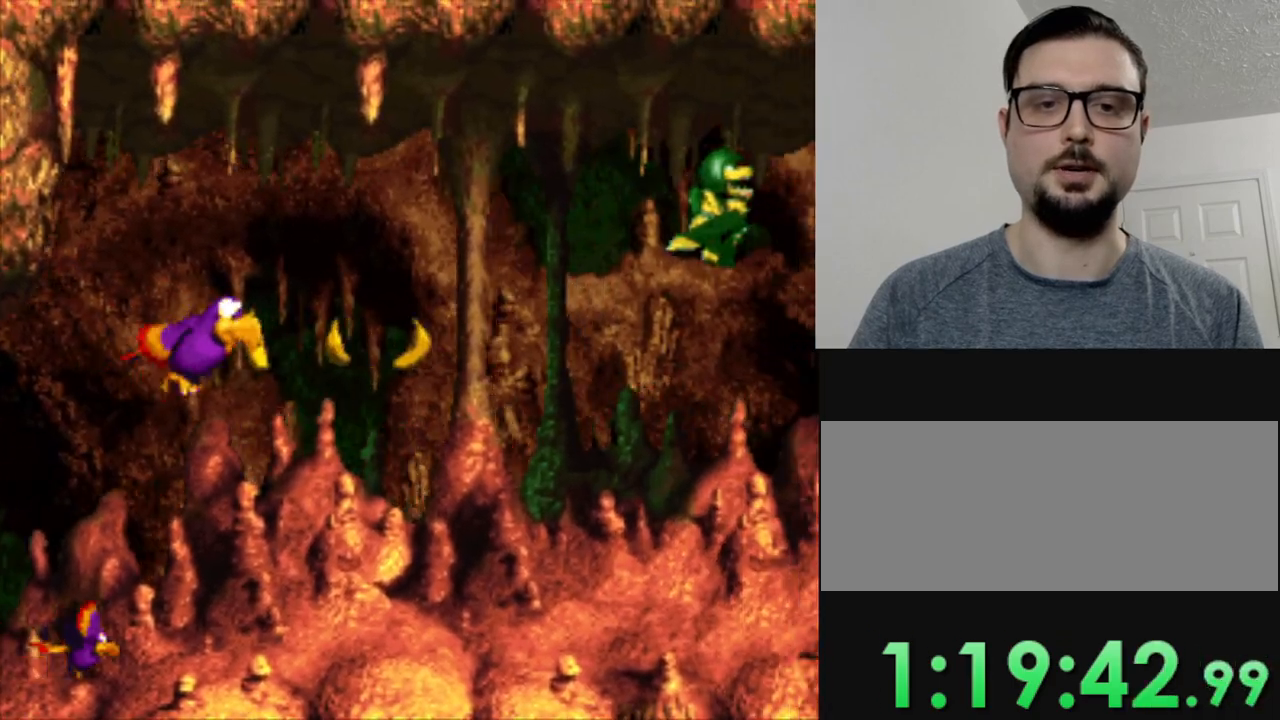
{"buttons": ["B", "Y", "DPAD_RIGHT"], "events": [[167, "DPAD_DOWN", "up"], [267, "B", "down"], [317, "DPAD_RIGHT", "down"], [367, "B", "up"], [450, "B", "down"]]}
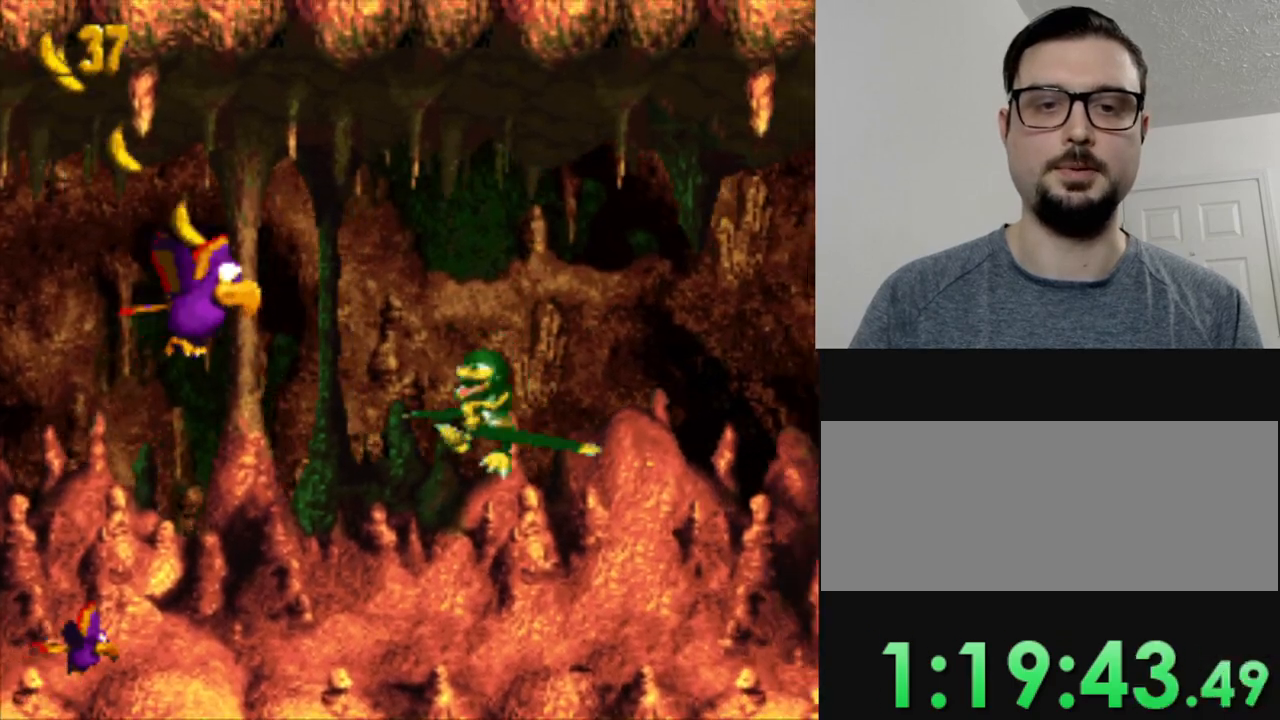
{"buttons": ["Y"], "events": [[66, "B", "up"], [283, "DPAD_DOWN", "down"], [417, "DPAD_RIGHT", "up"], [433, "DPAD_DOWN", "up"]]}
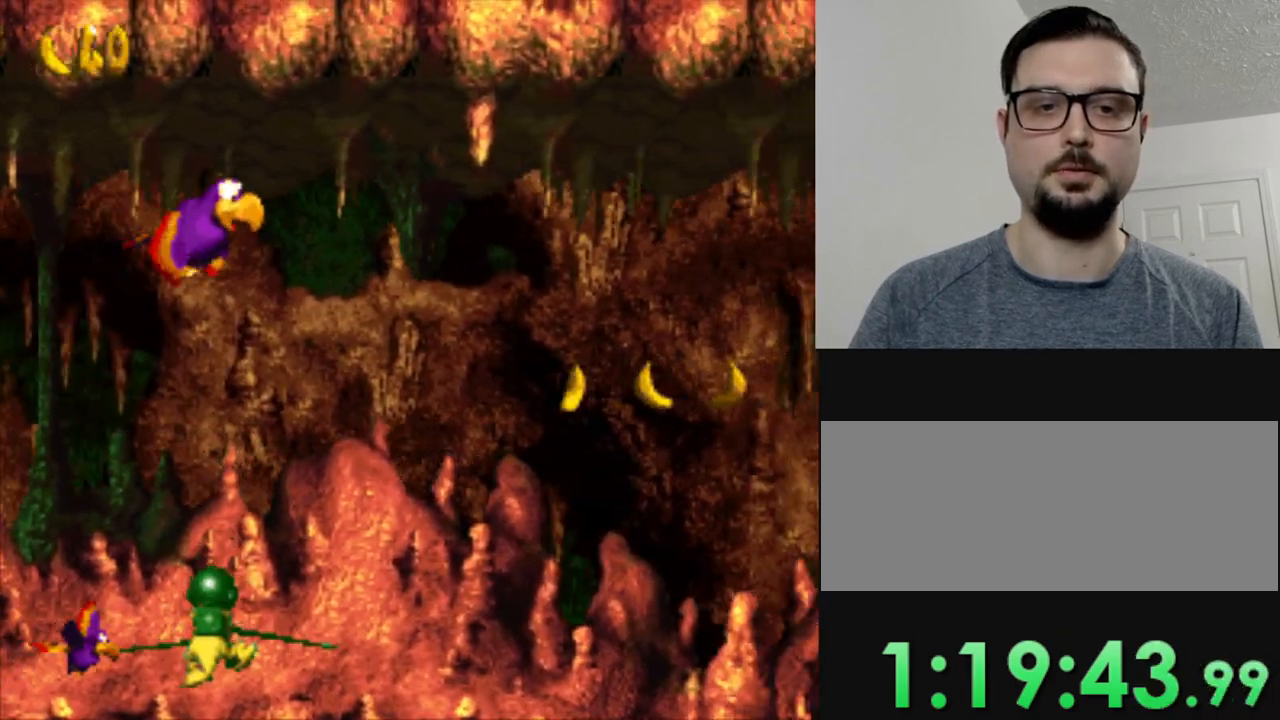
{"buttons": ["Y"], "events": [[234, "DPAD_DOWN", "down"], [250, "DPAD_RIGHT", "down"], [417, "DPAD_DOWN", "up"], [417, "DPAD_RIGHT", "up"]]}